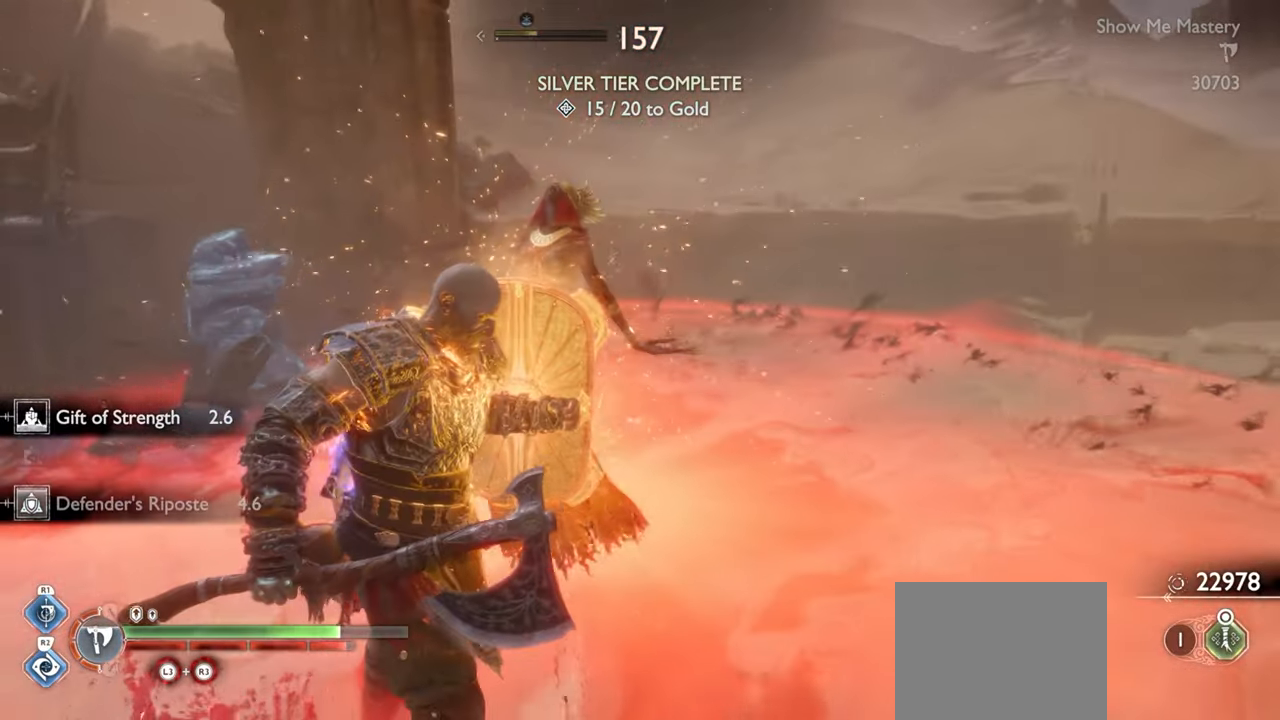
Gameplay with a controller (PlayStation layout); each line is a JSON object with the inputs held at the frame after it. "events" lists button and stick changes between this image and that frame as [ms after this image, input, new state], when the widget could be followed in between. Not read: L3 R3.
{"buttons": ["TRIANGLE"], "left_stick": "up", "right_stick": "center", "events": [[50, "L1", "up"], [83, "left_stick", "up-left"], [83, "right_stick", "right"], [200, "right_stick", "center"], [250, "left_stick", "center"], [350, "left_stick", "up"], [500, "TRIANGLE", "down"]]}
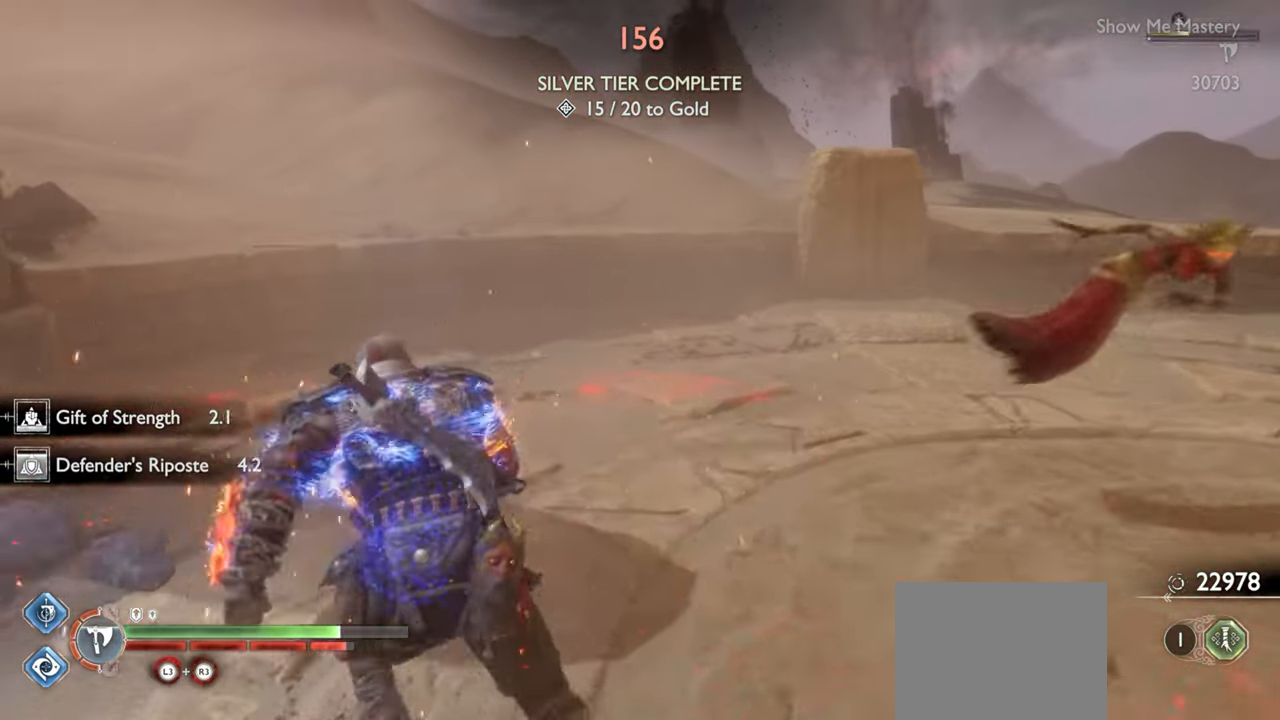
{"buttons": ["TRIANGLE"], "left_stick": "up-right", "right_stick": "center", "events": [[216, "left_stick", "up-right"]]}
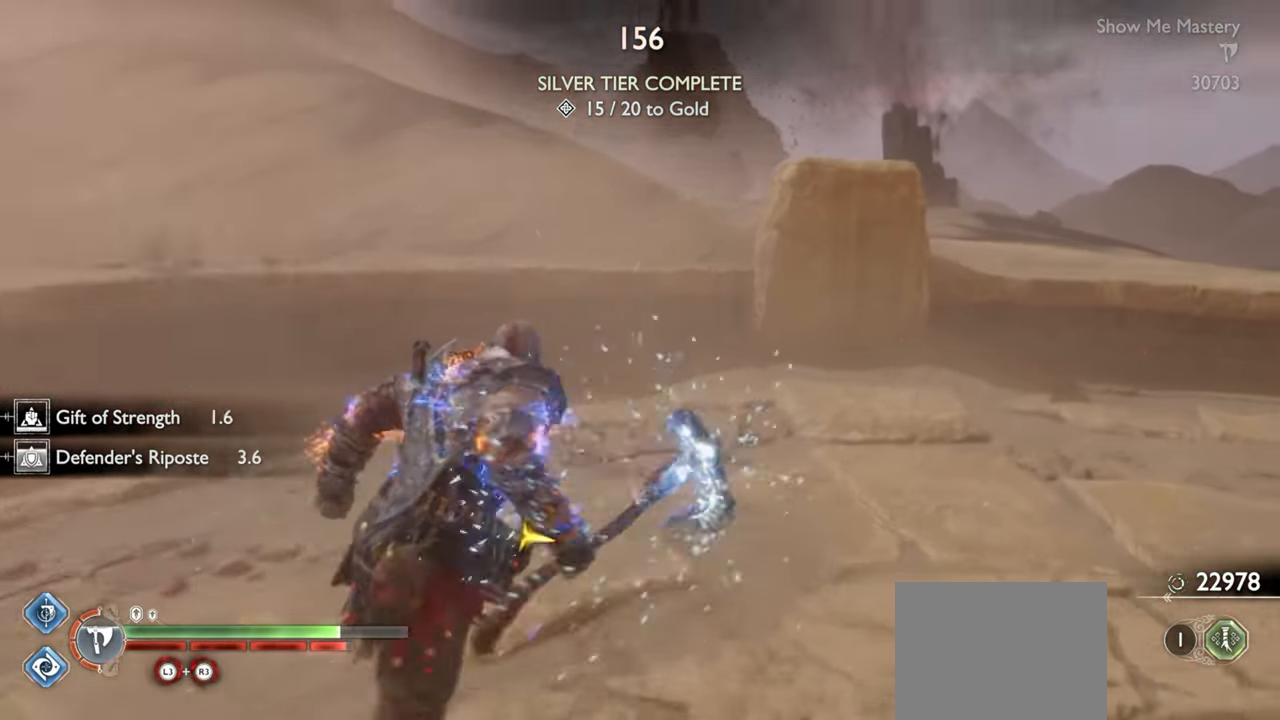
{"buttons": [], "left_stick": "center", "right_stick": "center", "events": [[33, "TRIANGLE", "up"], [183, "right_stick", "right"], [283, "R2", "down"], [450, "R2", "up"], [466, "left_stick", "center"], [483, "right_stick", "center"]]}
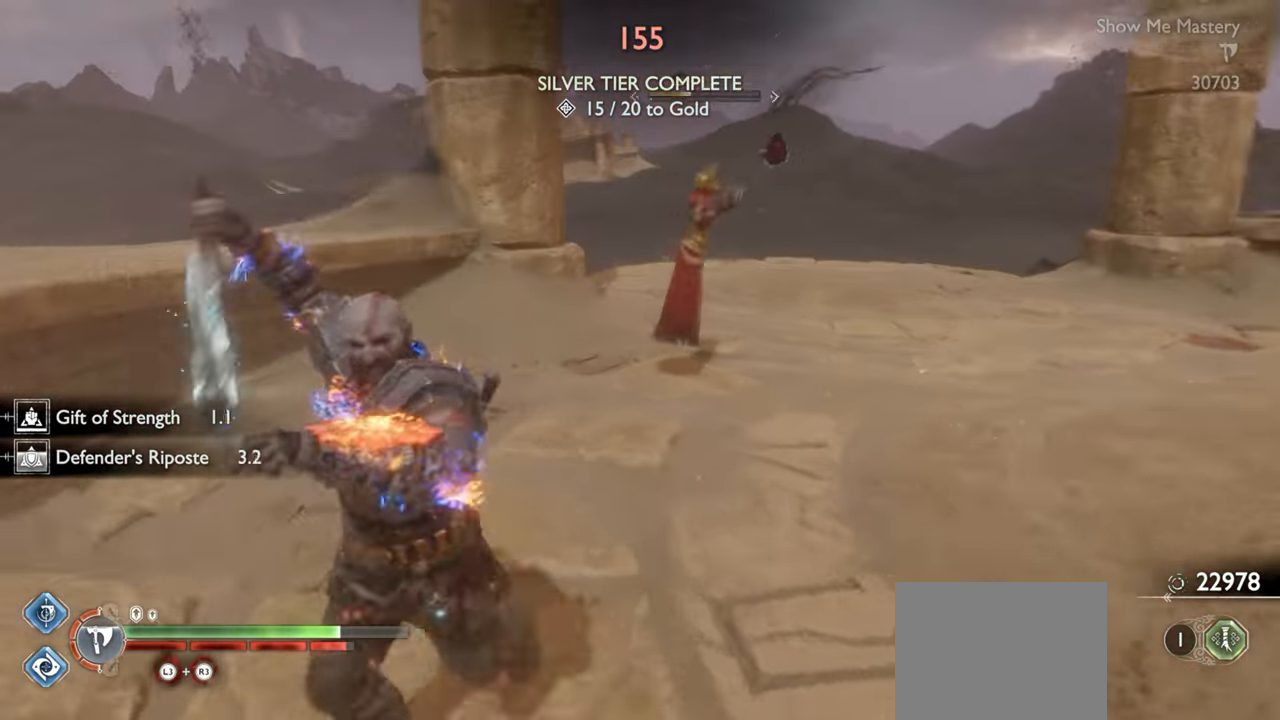
{"buttons": ["R2"], "left_stick": "center", "right_stick": "center", "events": [[50, "R2", "down"], [100, "left_stick", "up"], [183, "left_stick", "center"], [200, "R2", "up"], [433, "R2", "down"]]}
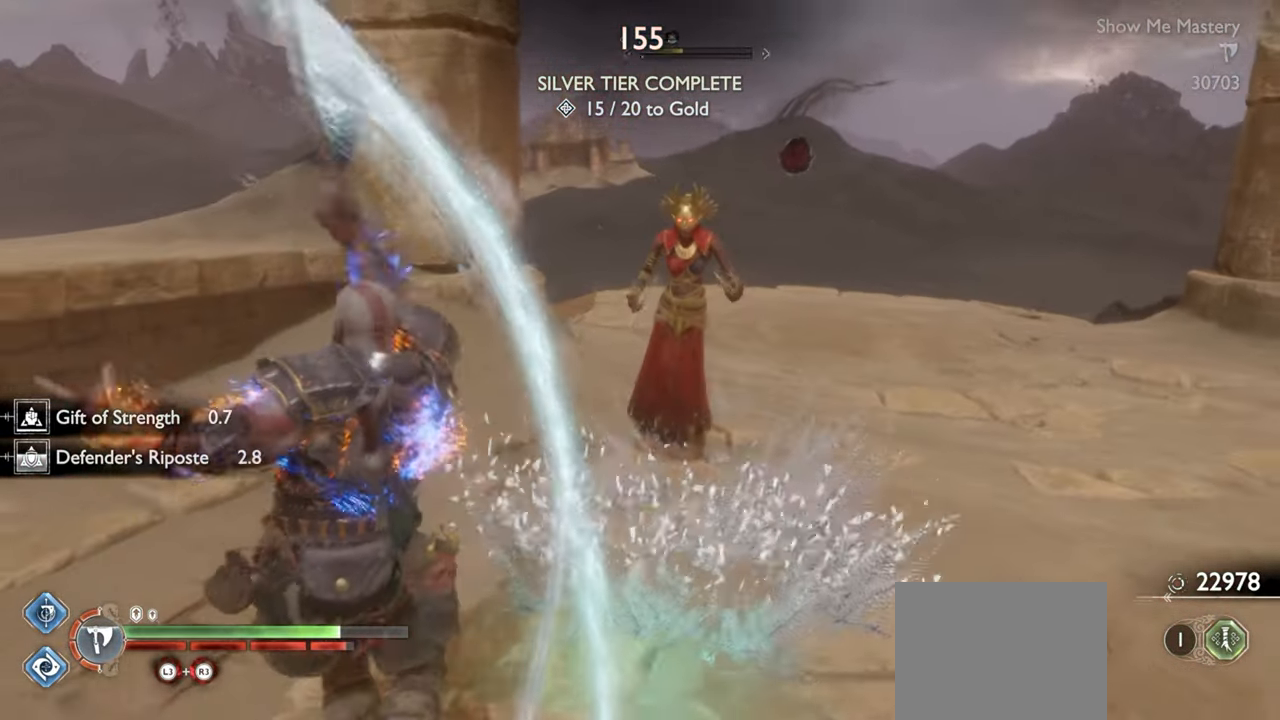
{"buttons": ["R2"], "left_stick": "center", "right_stick": "center", "events": [[83, "R2", "up"], [166, "R2", "down"], [300, "R2", "up"], [383, "R2", "down"]]}
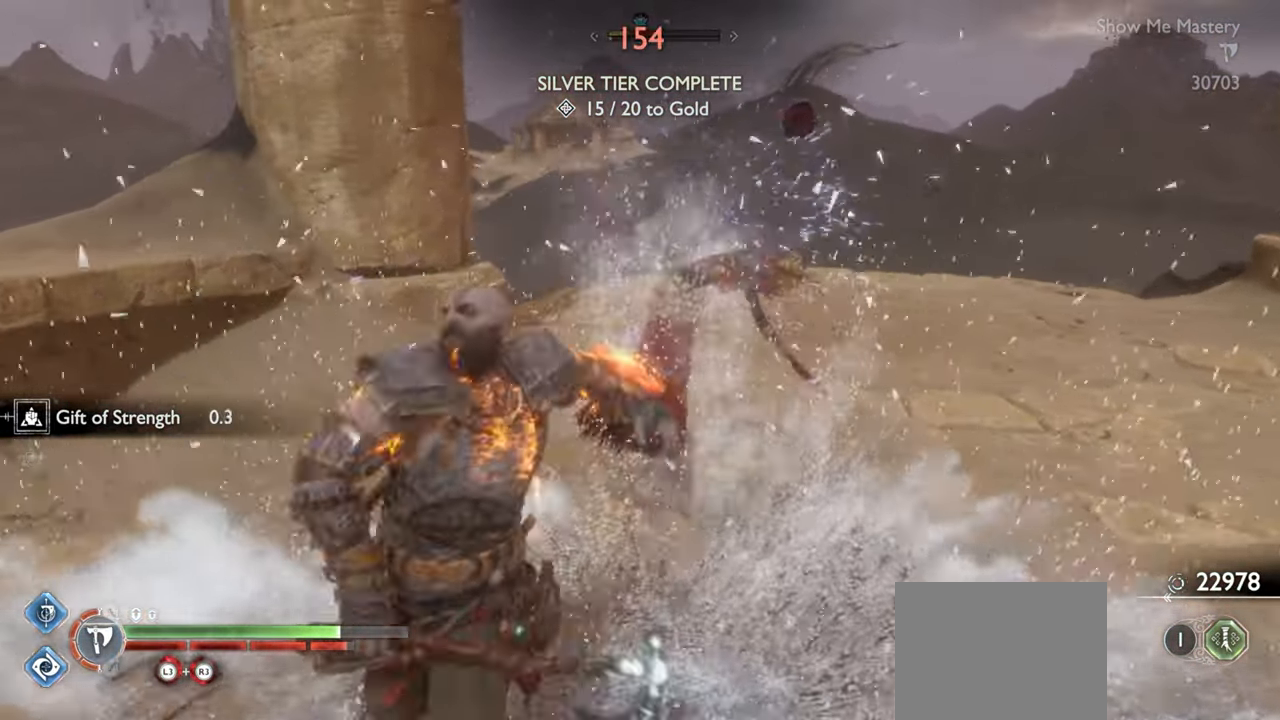
{"buttons": ["R2"], "left_stick": "down-left", "right_stick": "center", "events": [[16, "R2", "up"], [83, "R2", "down"], [233, "R2", "up"], [300, "R2", "down"], [300, "left_stick", "down-left"], [433, "R2", "up"], [500, "R2", "down"]]}
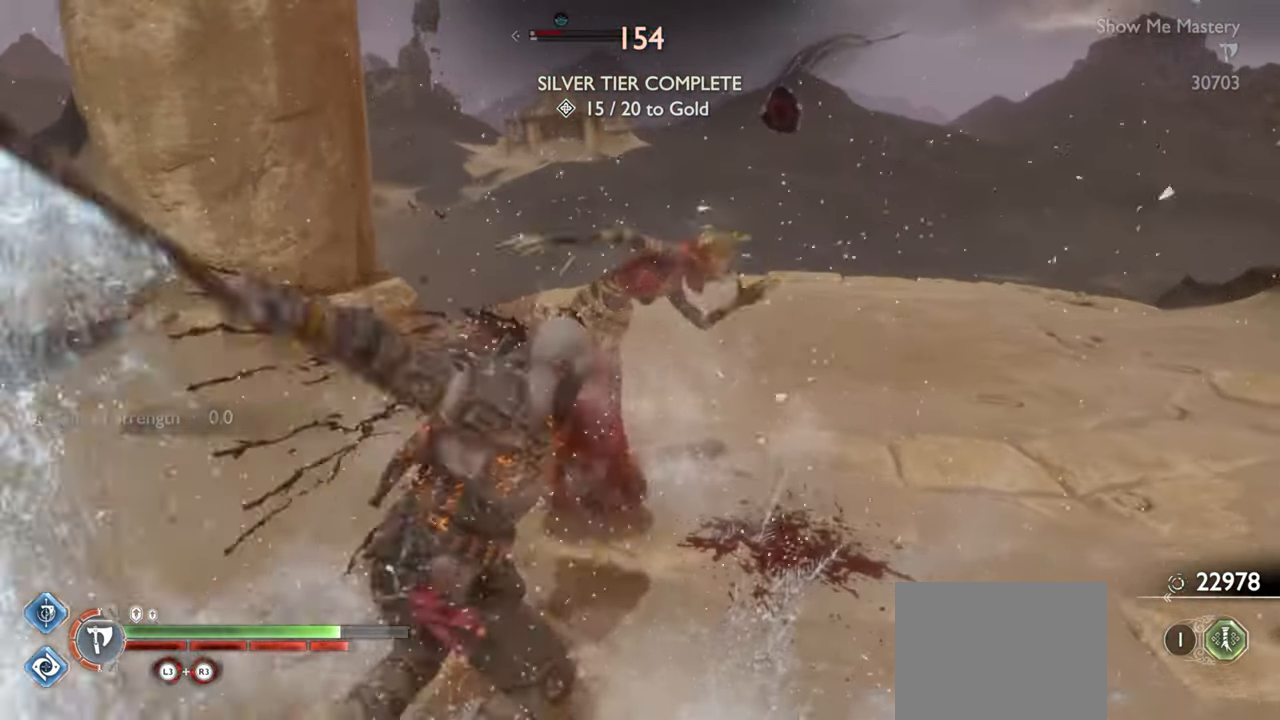
{"buttons": ["R2"], "left_stick": "center", "right_stick": "center", "events": [[66, "left_stick", "center"], [150, "R2", "up"], [233, "R2", "down"], [316, "SQUARE", "down"], [366, "SQUARE", "up"], [383, "R2", "up"], [450, "R2", "down"]]}
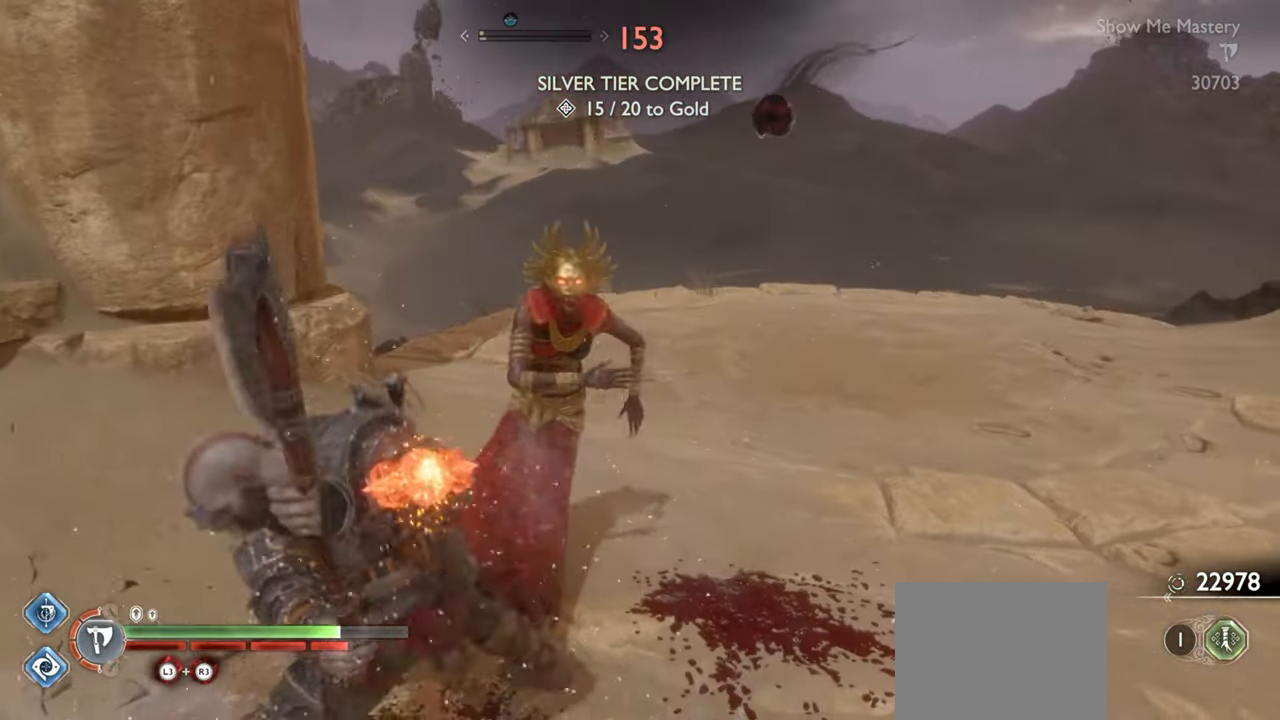
{"buttons": ["R1"], "left_stick": "center", "right_stick": "center", "events": [[83, "SQUARE", "down"], [200, "SQUARE", "up"], [216, "R2", "up"], [300, "DPAD_LEFT", "down"], [400, "DPAD_LEFT", "up"], [416, "R1", "down"]]}
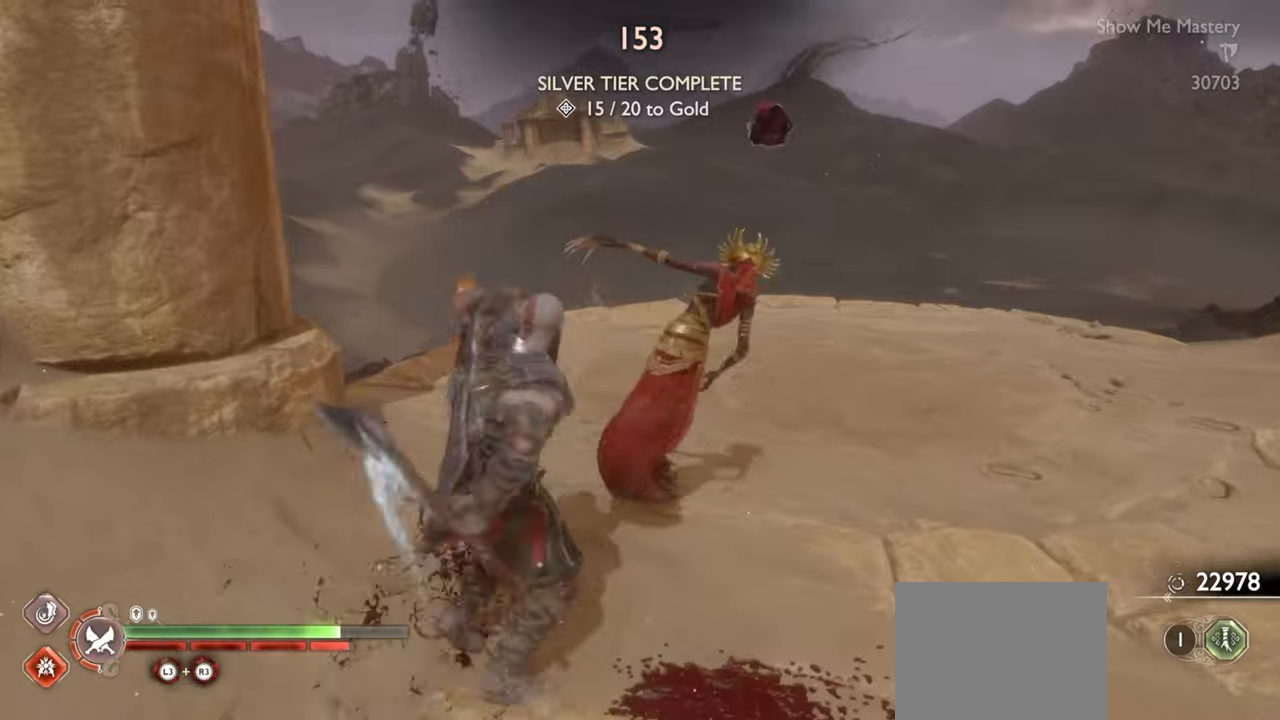
{"buttons": [], "left_stick": "center", "right_stick": "center", "events": [[16, "R1", "up"], [116, "R1", "down"], [200, "R1", "up"], [316, "R1", "down"], [416, "R1", "up"]]}
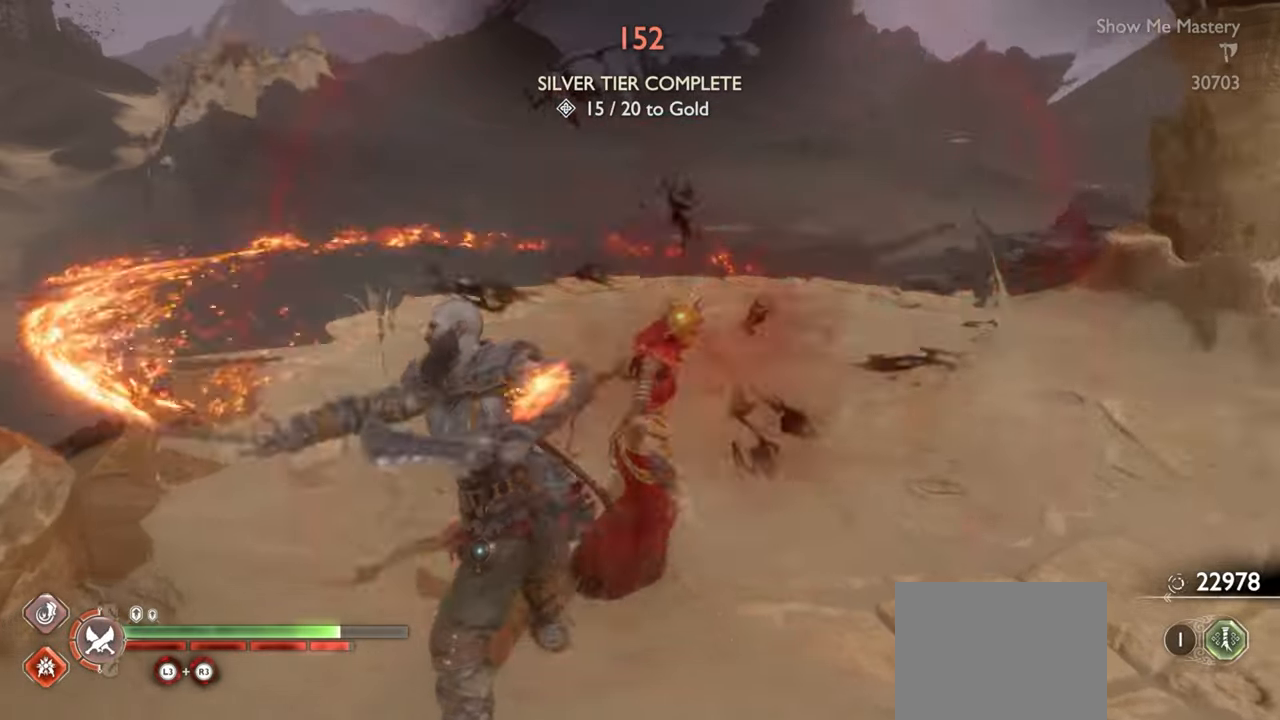
{"buttons": [], "left_stick": "down", "right_stick": "center", "events": [[100, "left_stick", "down"], [233, "CROSS", "down"], [333, "CROSS", "up"]]}
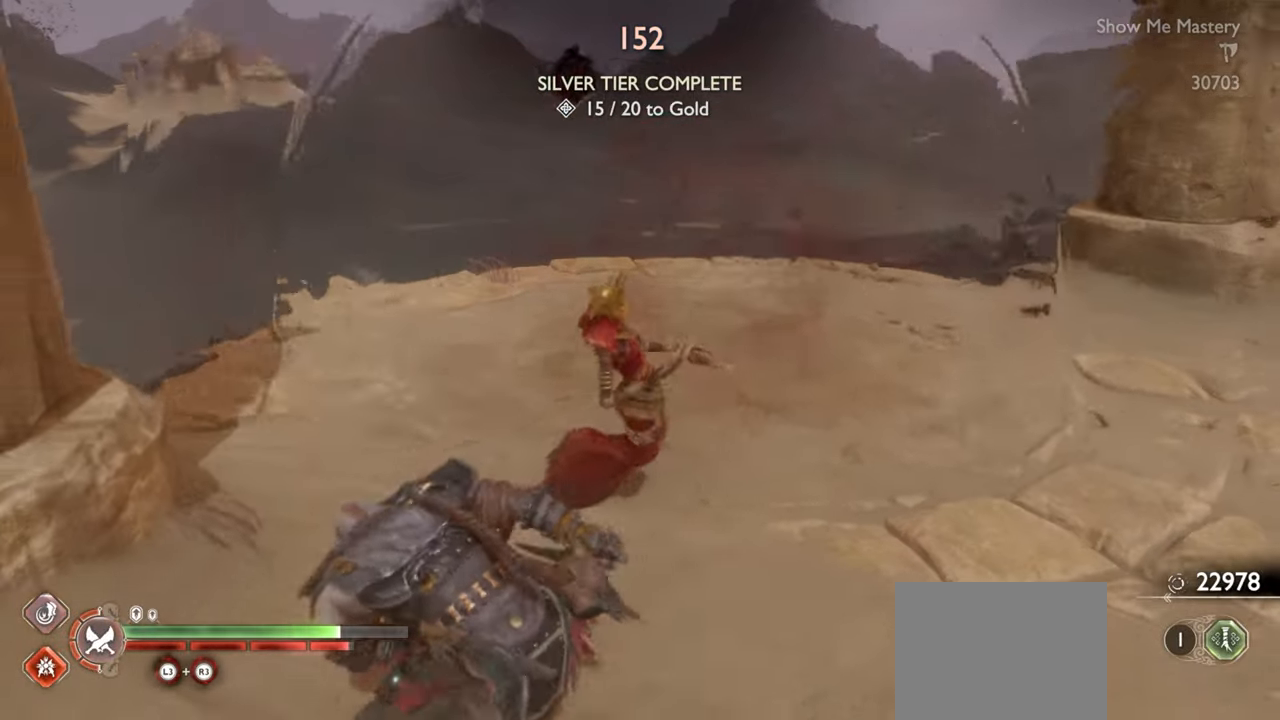
{"buttons": [], "left_stick": "down-right", "right_stick": "center", "events": [[200, "left_stick", "center"], [266, "DPAD_RIGHT", "down"], [316, "DPAD_RIGHT", "up"], [400, "right_stick", "right"], [450, "right_stick", "center"], [466, "left_stick", "down-right"]]}
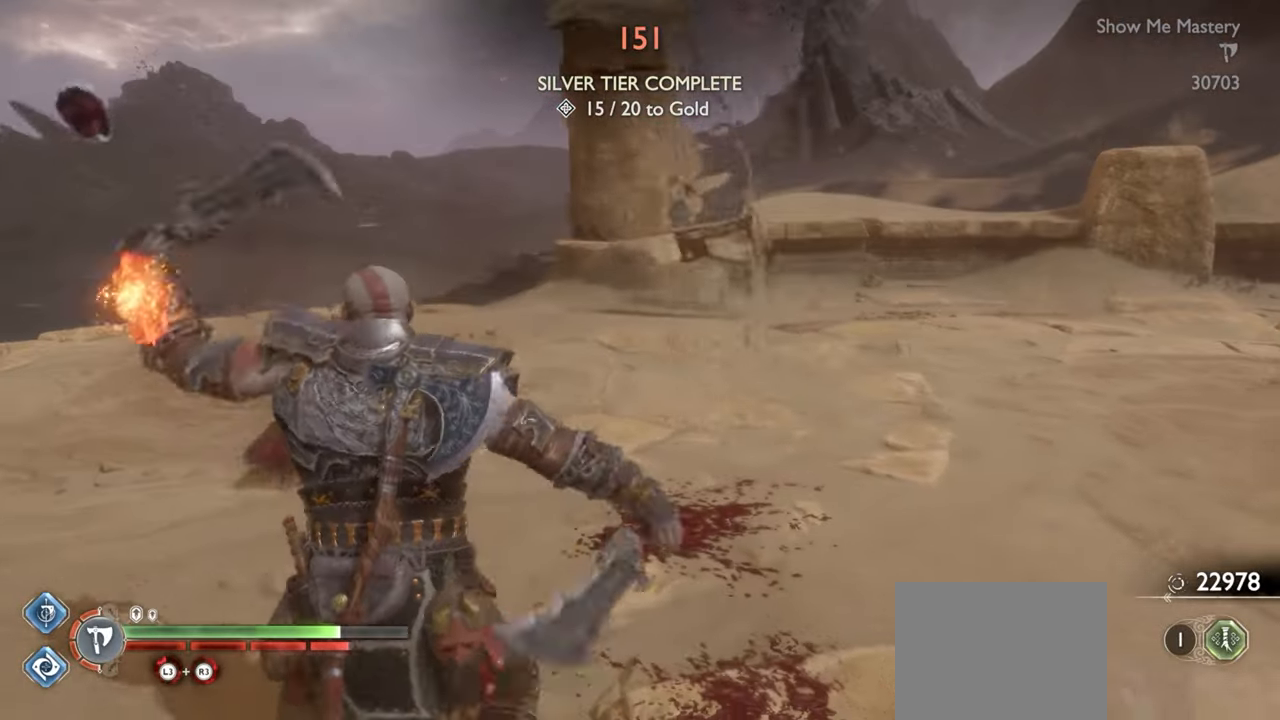
{"buttons": [], "left_stick": "up-right", "right_stick": "center", "events": [[83, "CROSS", "down"], [166, "CROSS", "up"], [266, "left_stick", "right"], [300, "right_stick", "right"], [366, "left_stick", "up-right"], [400, "right_stick", "center"]]}
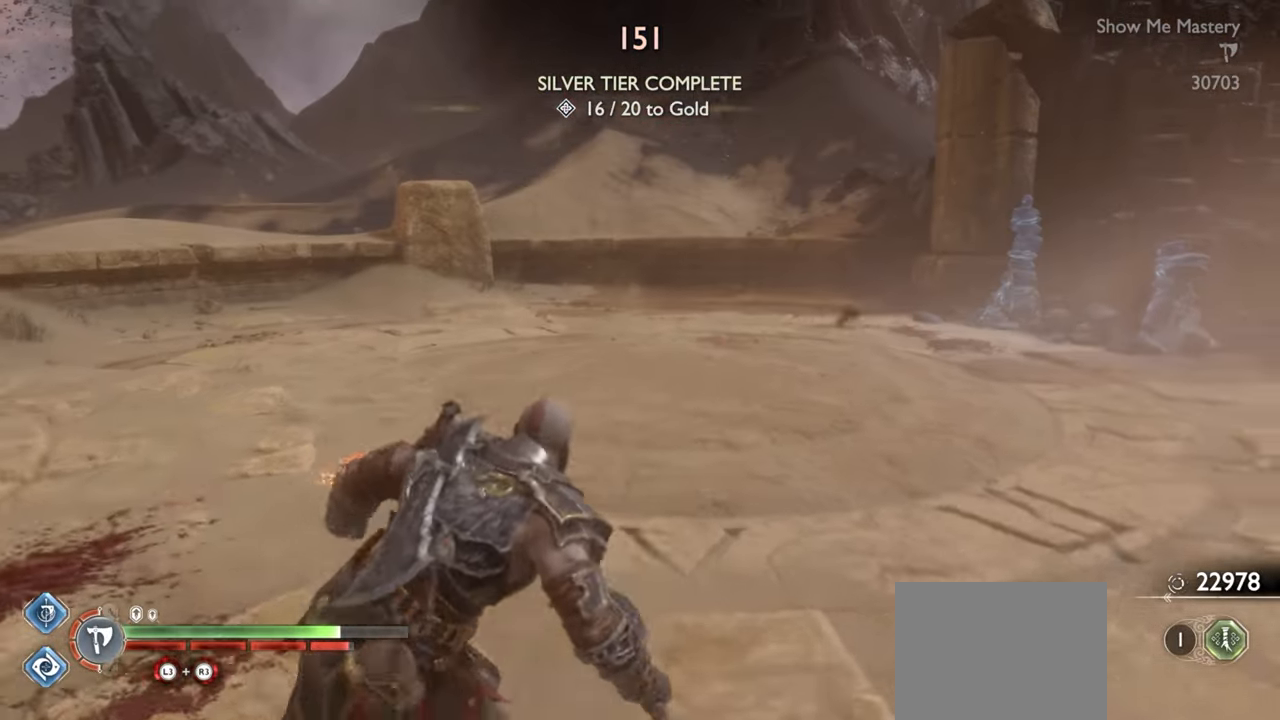
{"buttons": ["TRIANGLE"], "left_stick": "up-right", "right_stick": "center", "events": [[150, "TRIANGLE", "down"]]}
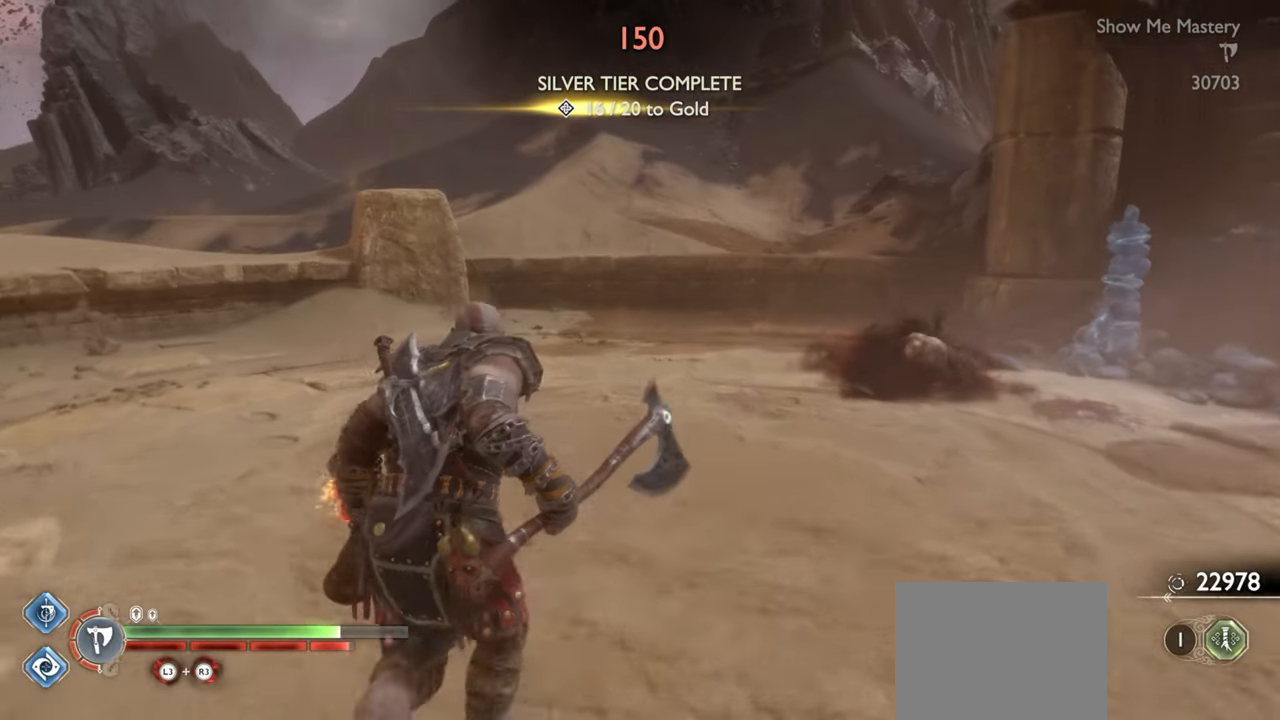
{"buttons": [], "left_stick": "center", "right_stick": "center", "events": [[216, "TRIANGLE", "up"], [350, "R2", "down"], [350, "right_stick", "right"], [450, "right_stick", "center"], [483, "R2", "up"], [500, "left_stick", "center"]]}
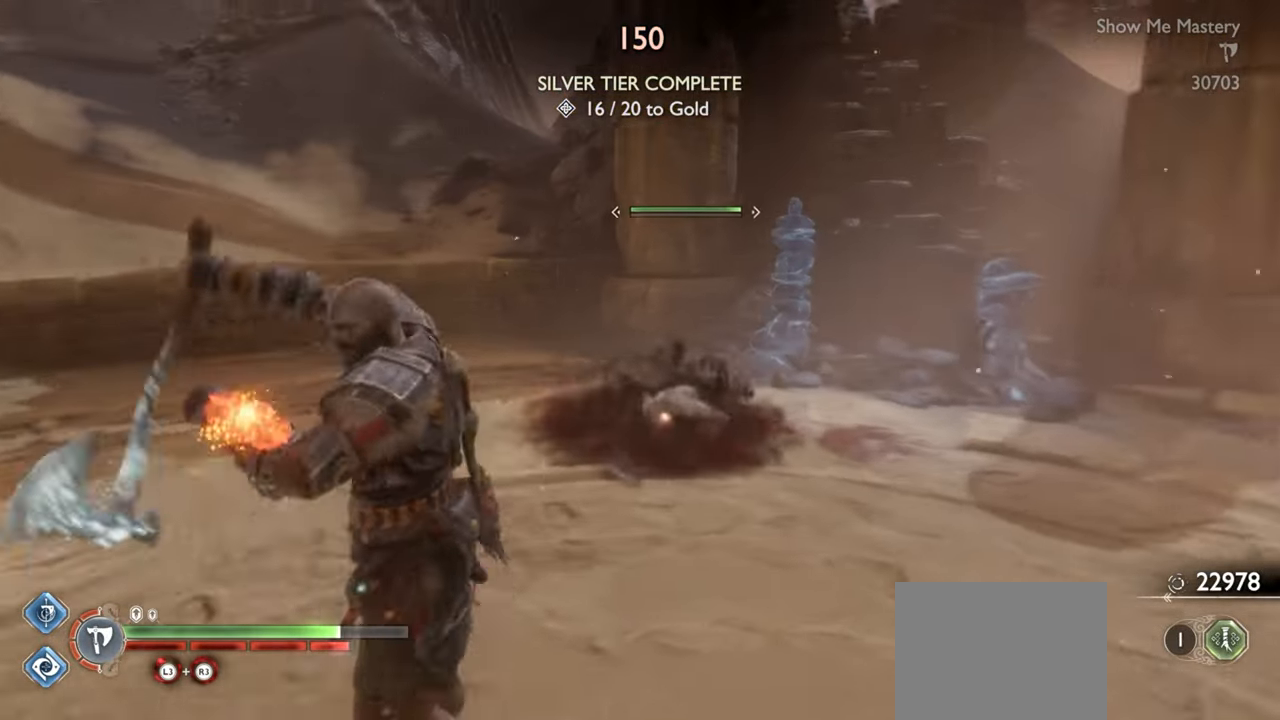
{"buttons": [], "left_stick": "center", "right_stick": "center", "events": [[50, "R2", "down"], [200, "R2", "up"], [266, "left_stick", "up"], [333, "left_stick", "center"], [366, "R2", "down"], [500, "R2", "up"]]}
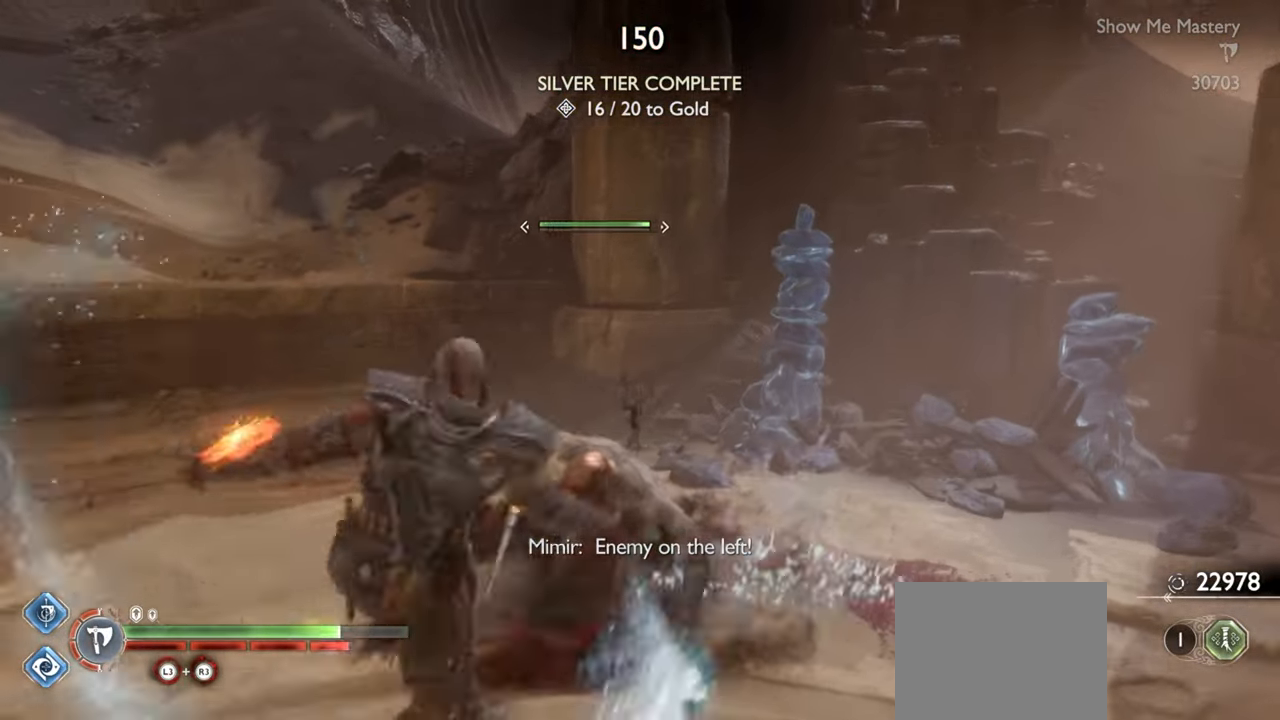
{"buttons": ["R2"], "left_stick": "center", "right_stick": "center", "events": [[66, "R2", "down"], [183, "R2", "up"], [250, "R2", "down"], [366, "R2", "up"], [433, "R2", "down"]]}
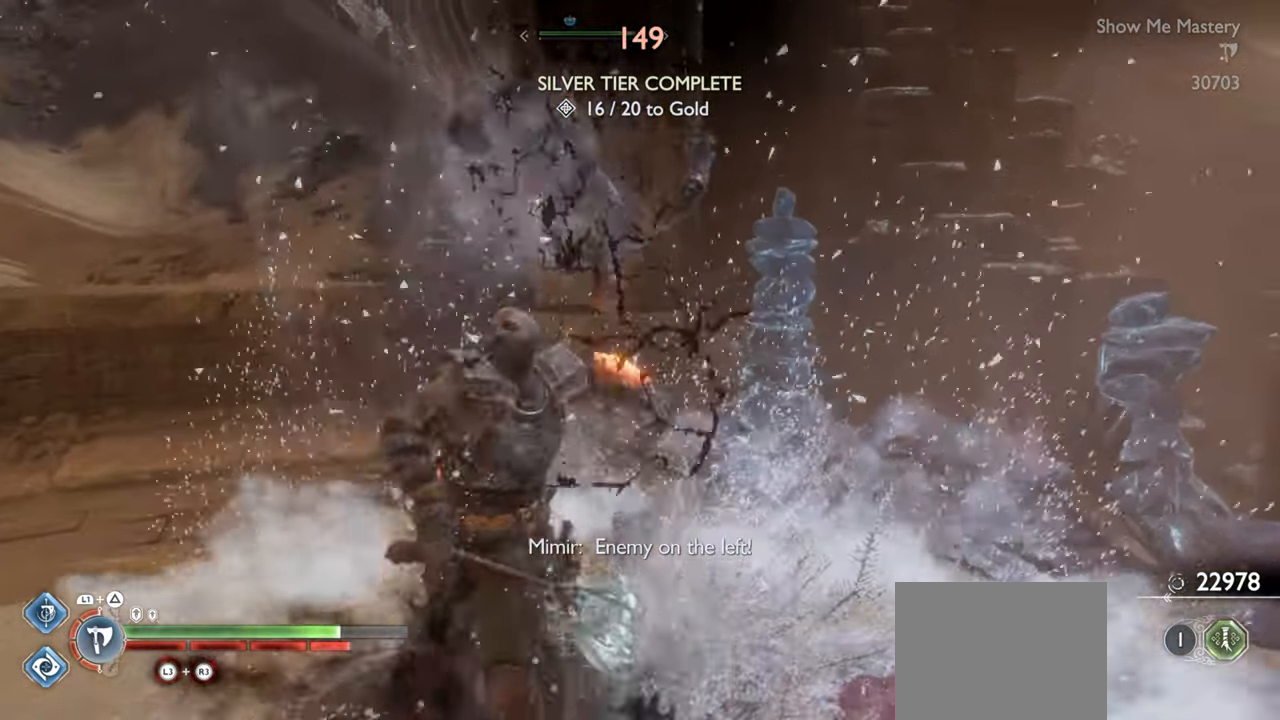
{"buttons": ["L1"], "left_stick": "center", "right_stick": "center", "events": [[50, "R2", "up"], [283, "L1", "down"], [366, "L1", "up"], [450, "L1", "down"]]}
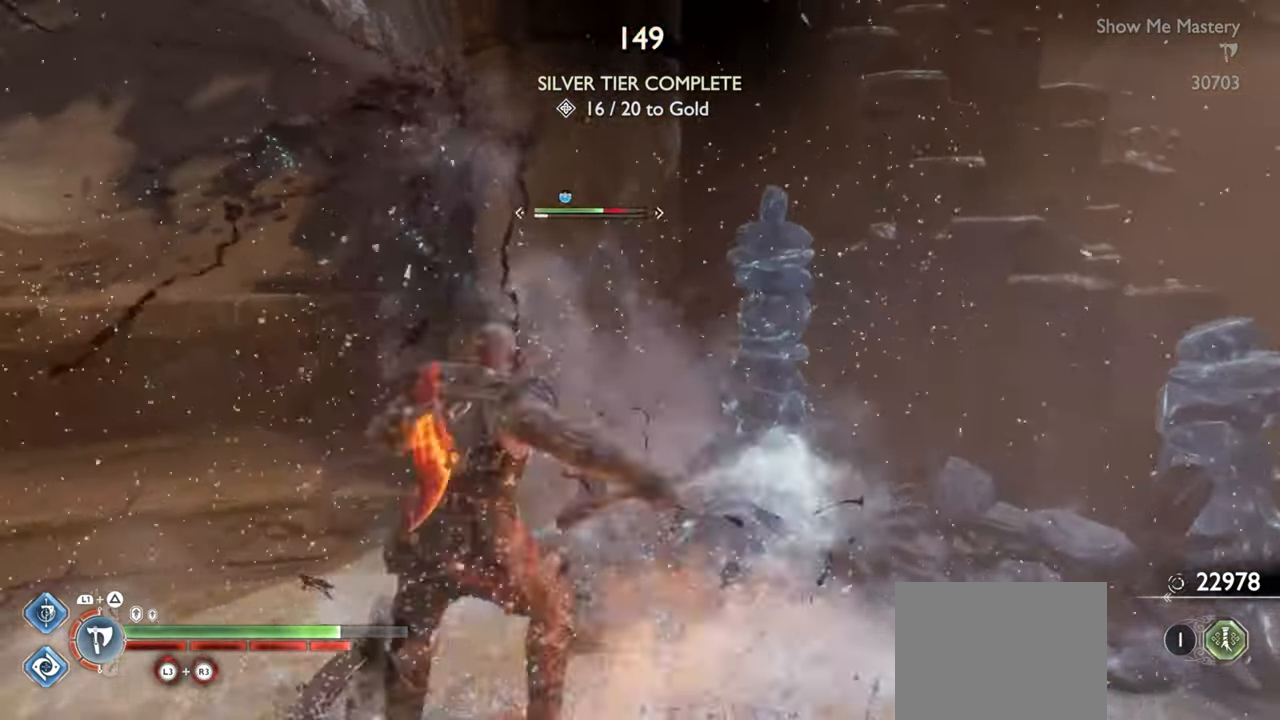
{"buttons": [], "left_stick": "center", "right_stick": "center", "events": [[16, "L1", "up"], [166, "SQUARE", "down"], [233, "SQUARE", "up"], [300, "SQUARE", "down"], [400, "SQUARE", "up"]]}
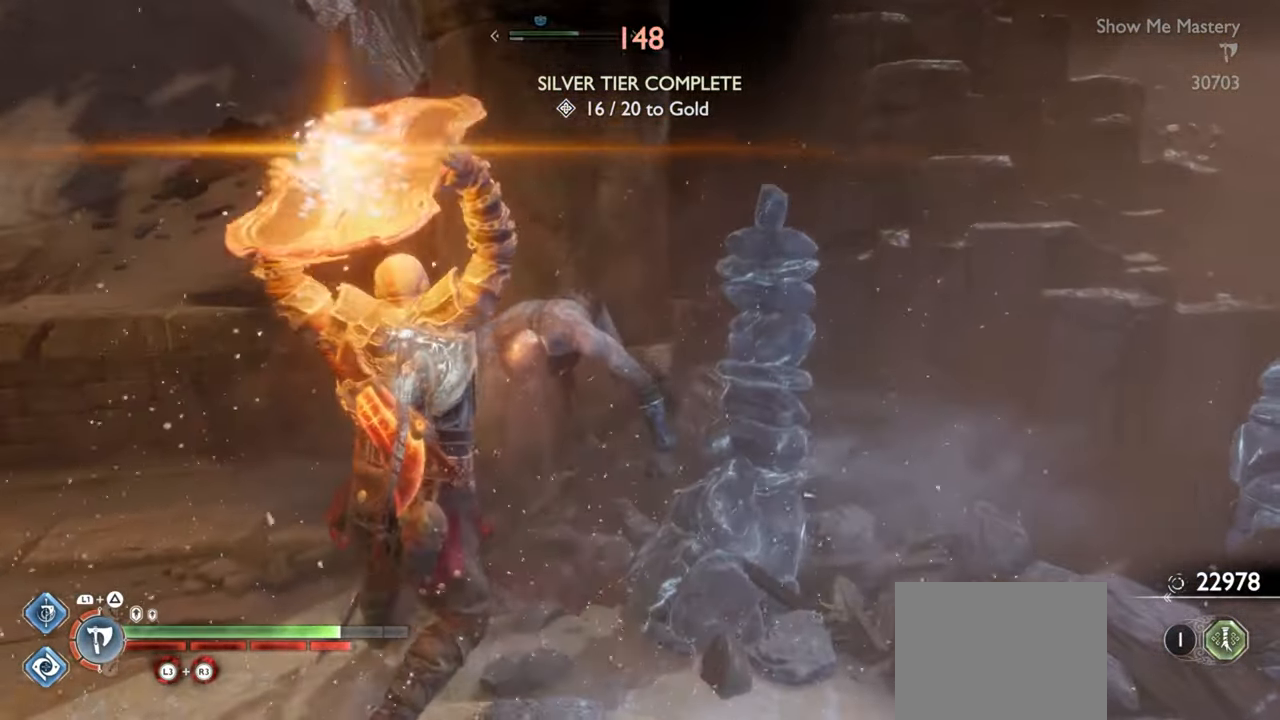
{"buttons": ["CROSS"], "left_stick": "center", "right_stick": "center", "events": [[417, "CROSS", "down"]]}
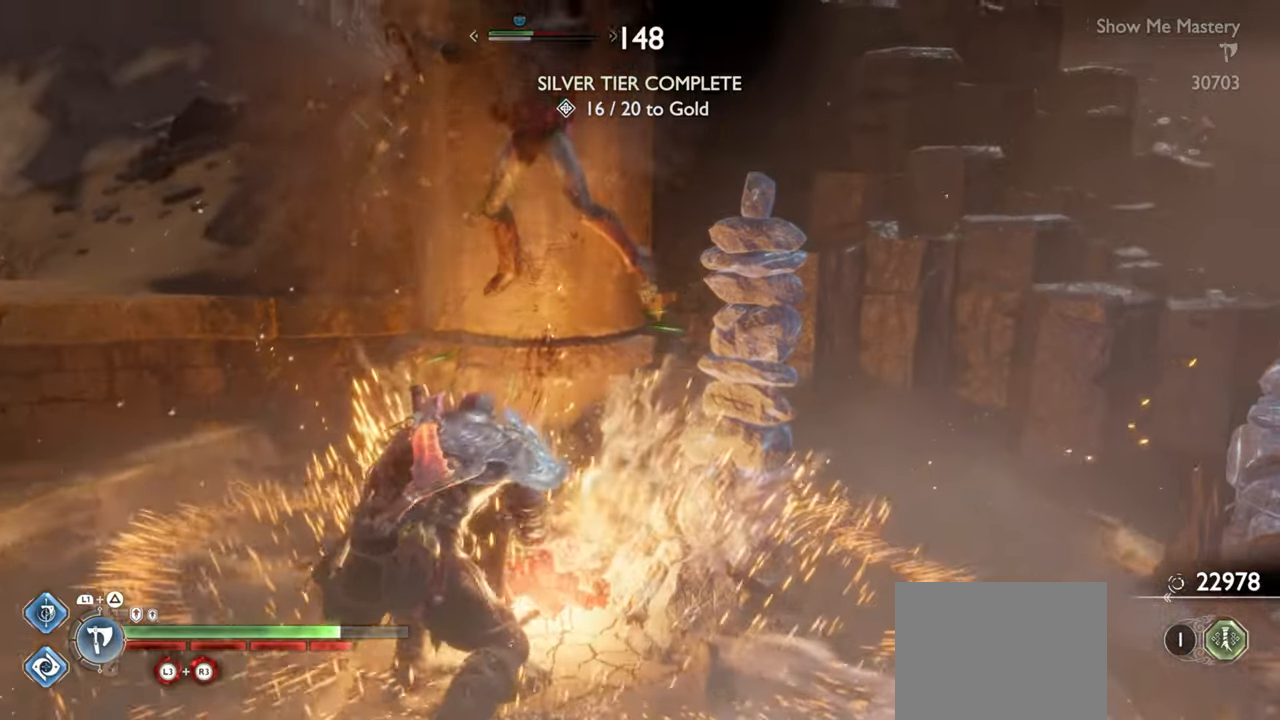
{"buttons": ["R1"], "left_stick": "center", "right_stick": "center", "events": [[67, "CROSS", "up"], [84, "R1", "down"], [167, "left_stick", "up"], [184, "R1", "up"], [234, "left_stick", "center"], [284, "R1", "down"], [384, "R1", "up"], [434, "left_stick", "up-left"], [484, "R1", "down"], [484, "left_stick", "center"]]}
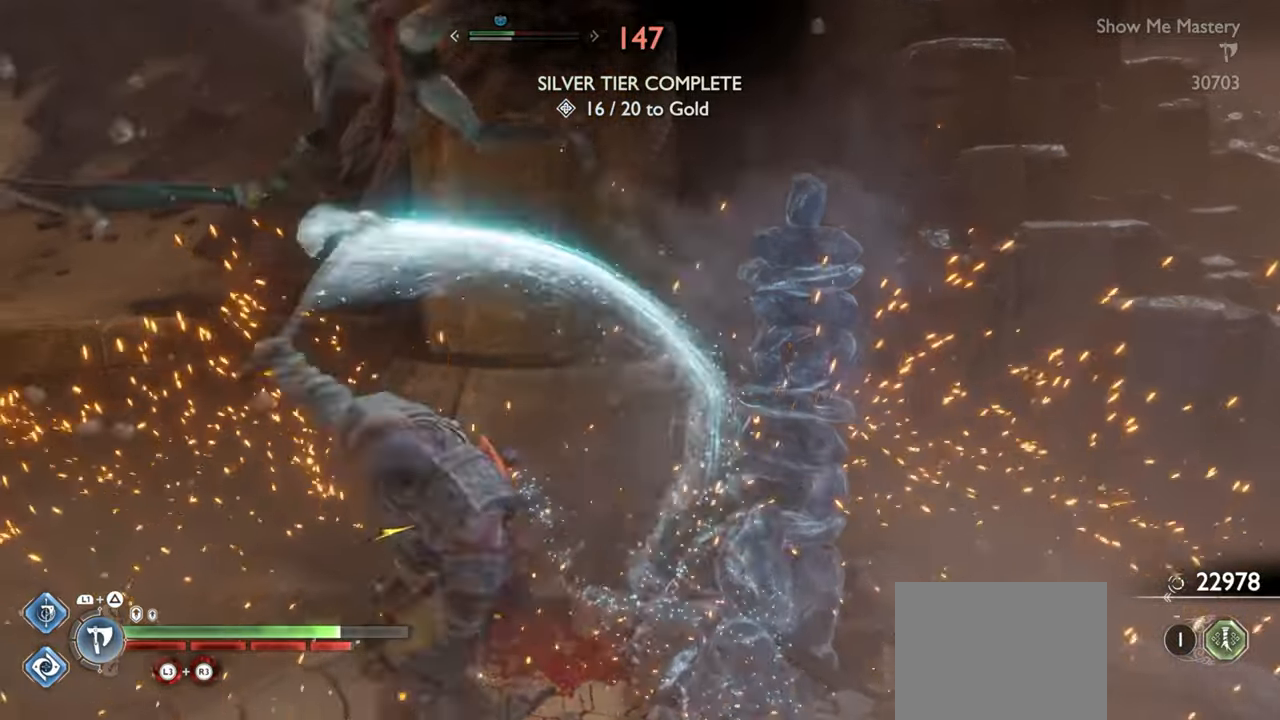
{"buttons": [], "left_stick": "center", "right_stick": "center", "events": [[100, "R1", "up"], [200, "R1", "down"], [300, "R1", "up"], [367, "left_stick", "up"], [400, "R1", "down"], [467, "left_stick", "center"], [500, "R1", "up"]]}
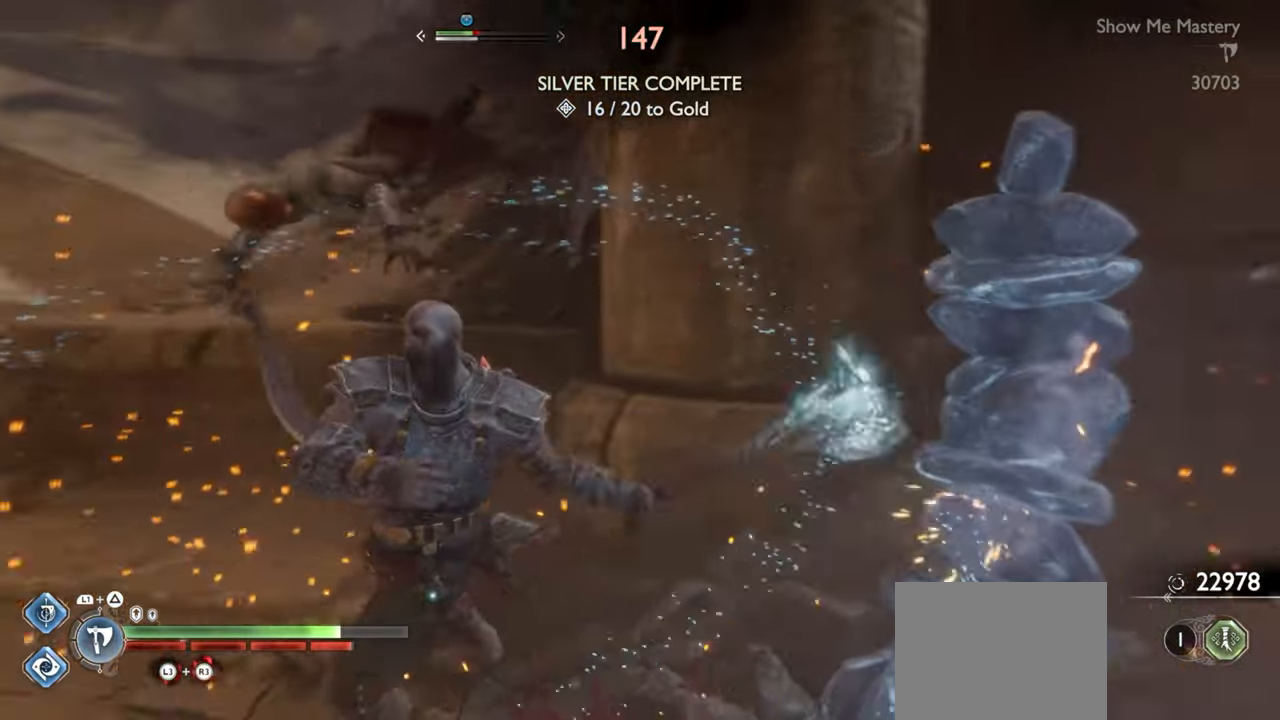
{"buttons": ["R1"], "left_stick": "center", "right_stick": "center", "events": [[100, "R1", "down"], [200, "R1", "up"], [300, "R1", "down"], [400, "R1", "up"], [500, "R1", "down"]]}
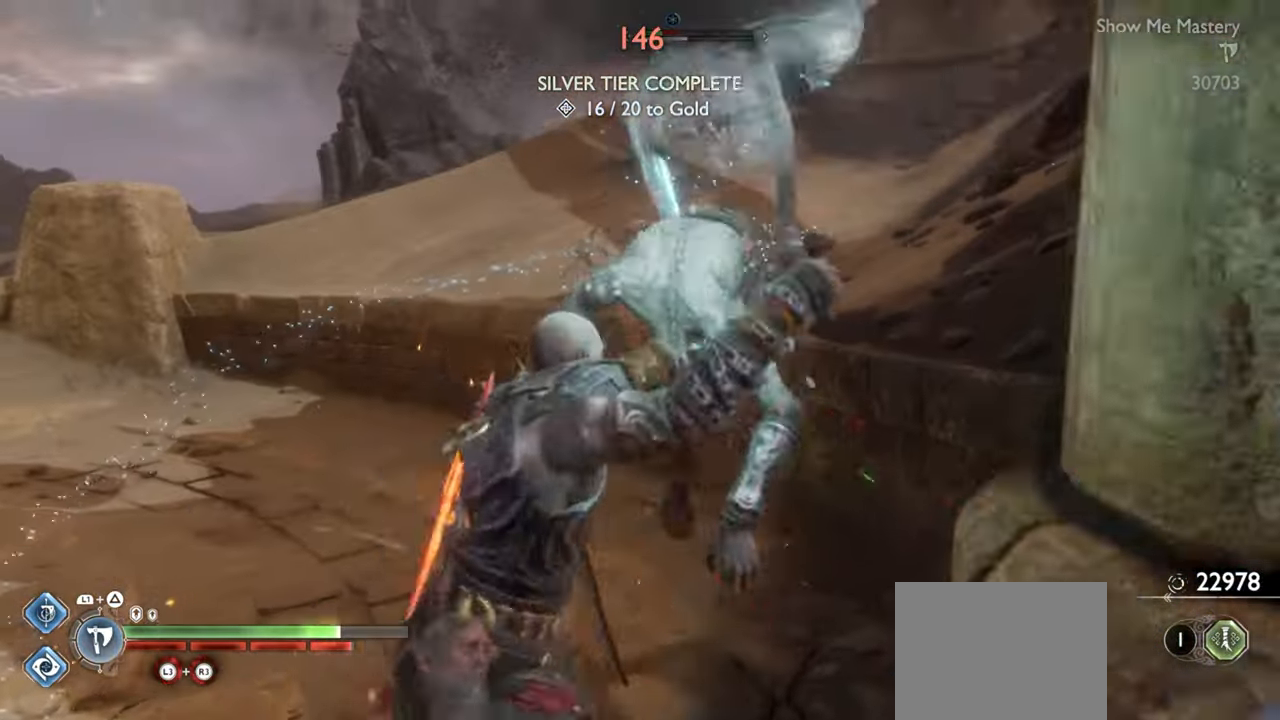
{"buttons": [], "left_stick": "center", "right_stick": "center"}
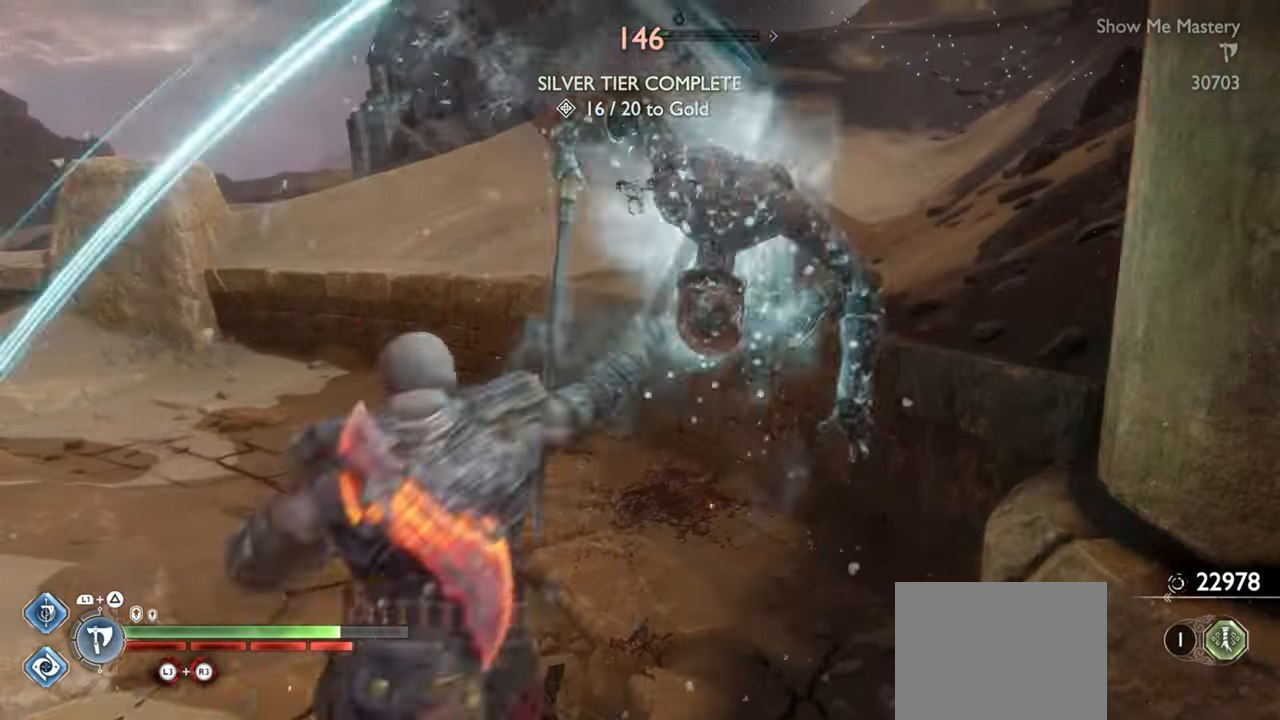
{"buttons": ["R1"], "left_stick": "center", "right_stick": "center", "events": [[100, "R1", "down"], [184, "R1", "up"], [284, "R1", "down"], [350, "R1", "up"], [467, "R1", "down"]]}
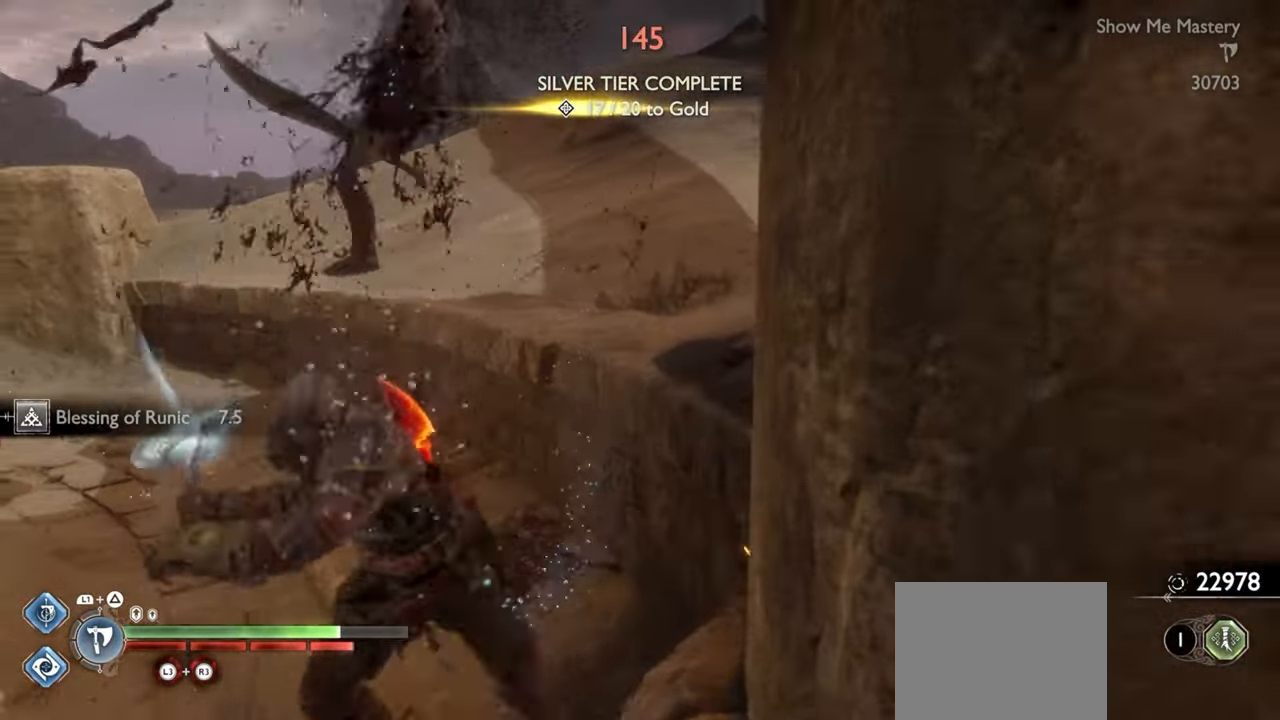
{"buttons": [], "left_stick": "up-left", "right_stick": "center", "events": [[67, "R1", "up"], [184, "right_stick", "left"], [267, "left_stick", "down-left"], [334, "right_stick", "center"], [417, "CROSS", "down"], [467, "left_stick", "up-left"], [500, "CROSS", "up"]]}
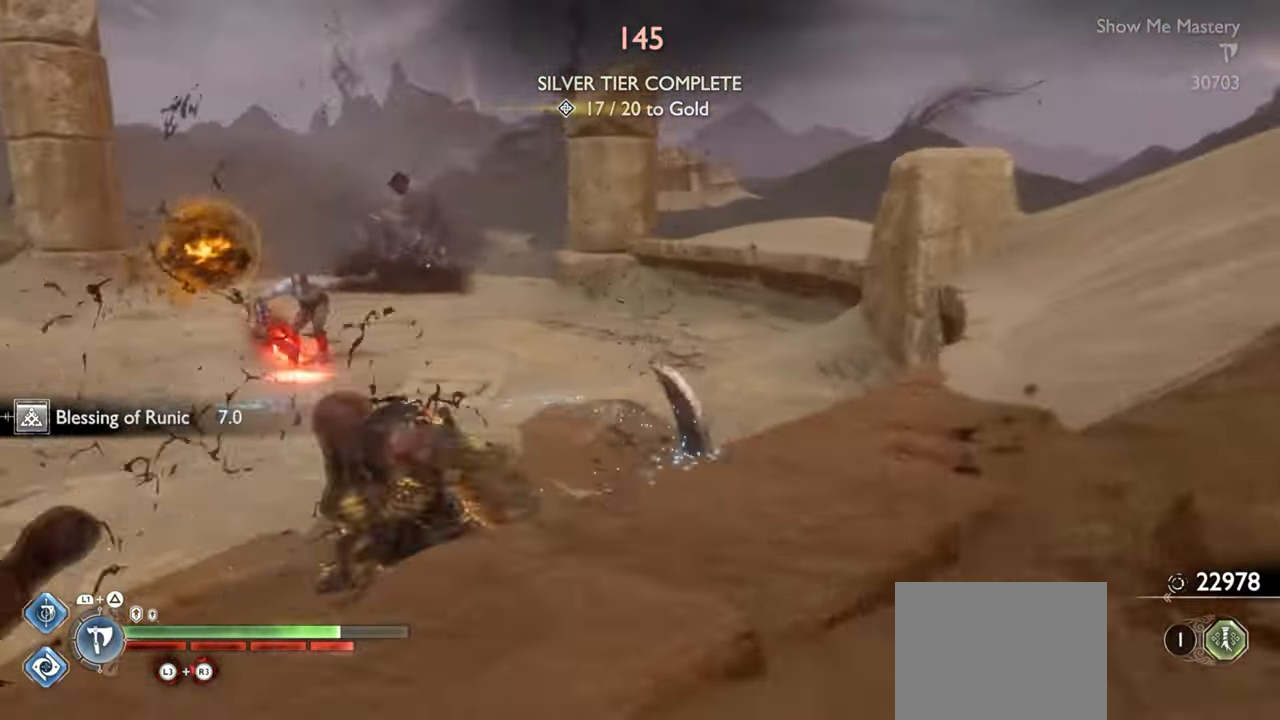
{"buttons": [], "left_stick": "down", "right_stick": "center", "events": [[150, "left_stick", "up"], [350, "left_stick", "center"], [417, "left_stick", "down"]]}
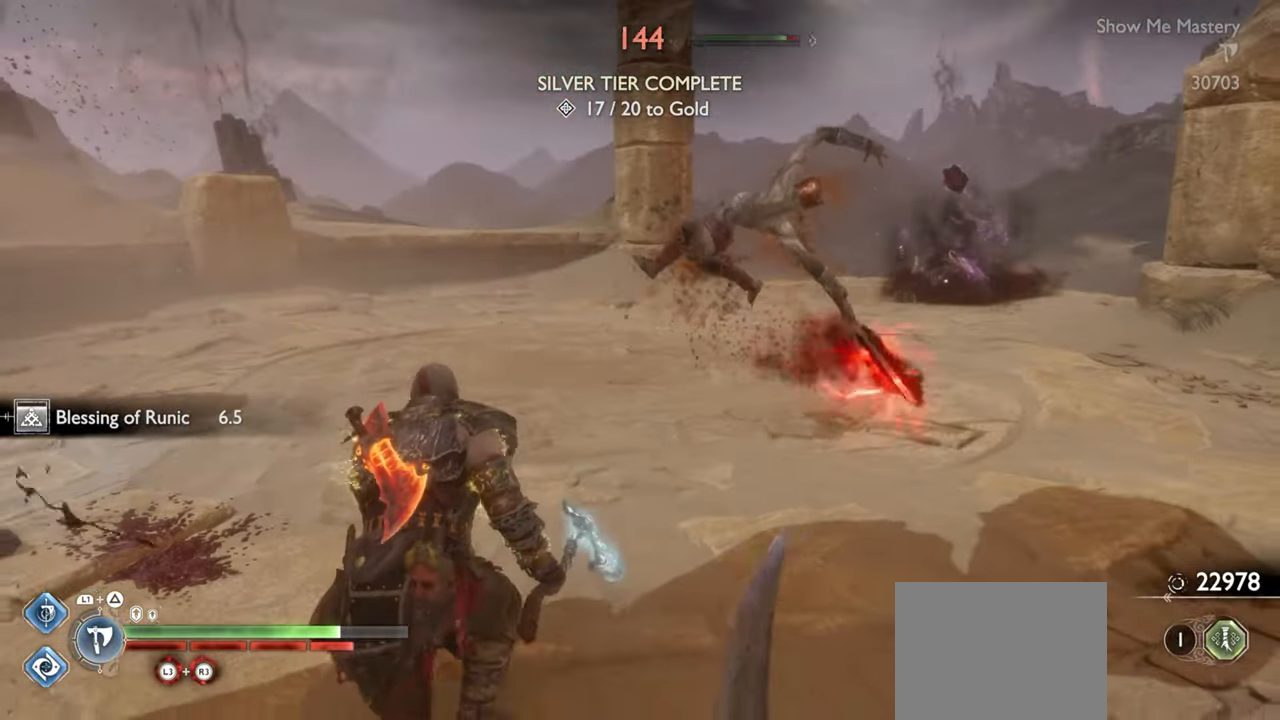
{"buttons": ["L1"], "left_stick": "up", "right_stick": "center", "events": [[234, "left_stick", "left"], [267, "L1", "down"], [317, "left_stick", "up"]]}
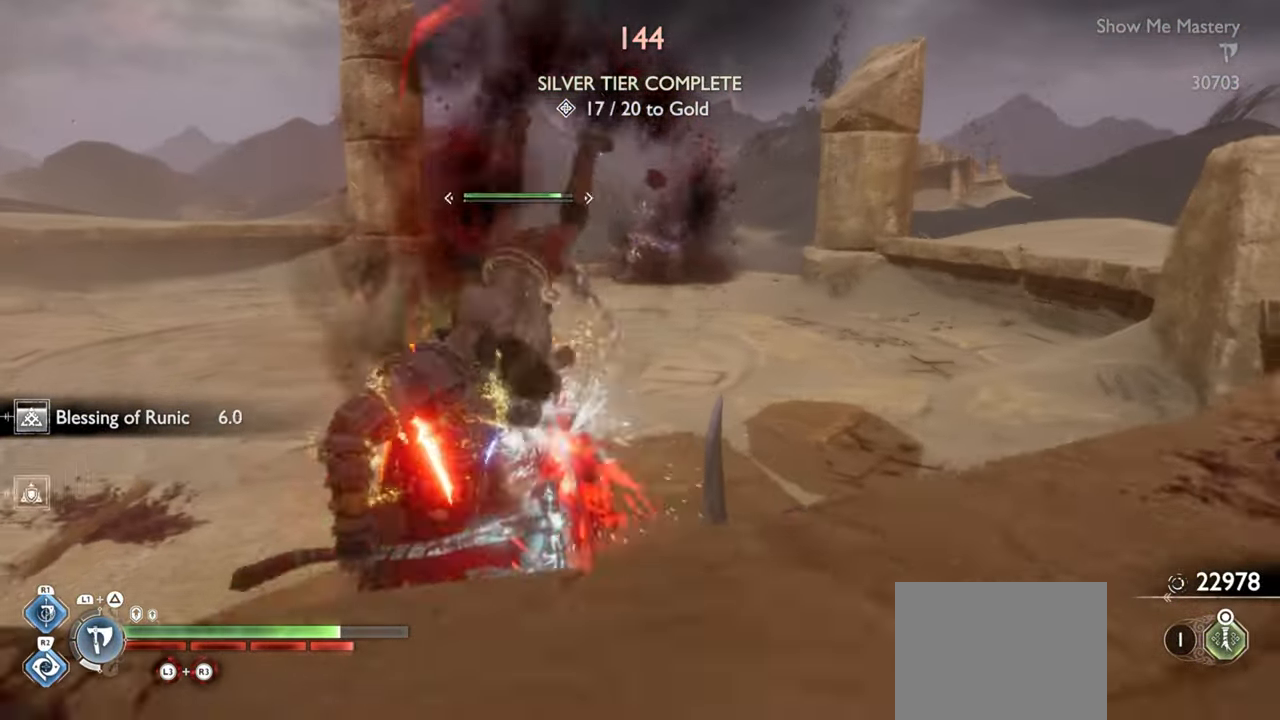
{"buttons": ["L1"], "left_stick": "up", "right_stick": "center", "events": [[384, "TRIANGLE", "down"], [450, "TRIANGLE", "up"]]}
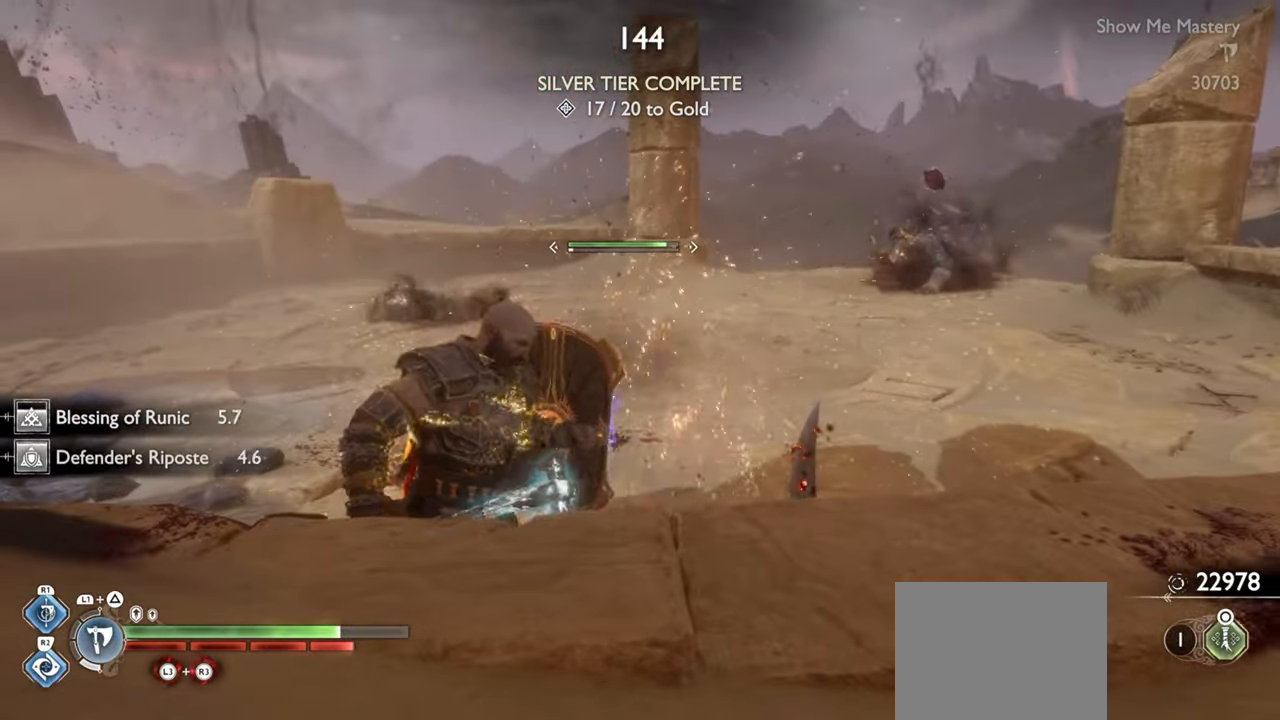
{"buttons": ["L1"], "left_stick": "up", "right_stick": "center", "events": [[17, "TRIANGLE", "down"], [100, "TRIANGLE", "up"], [167, "TRIANGLE", "down"], [234, "TRIANGLE", "up"], [284, "TRIANGLE", "down"], [400, "TRIANGLE", "up"]]}